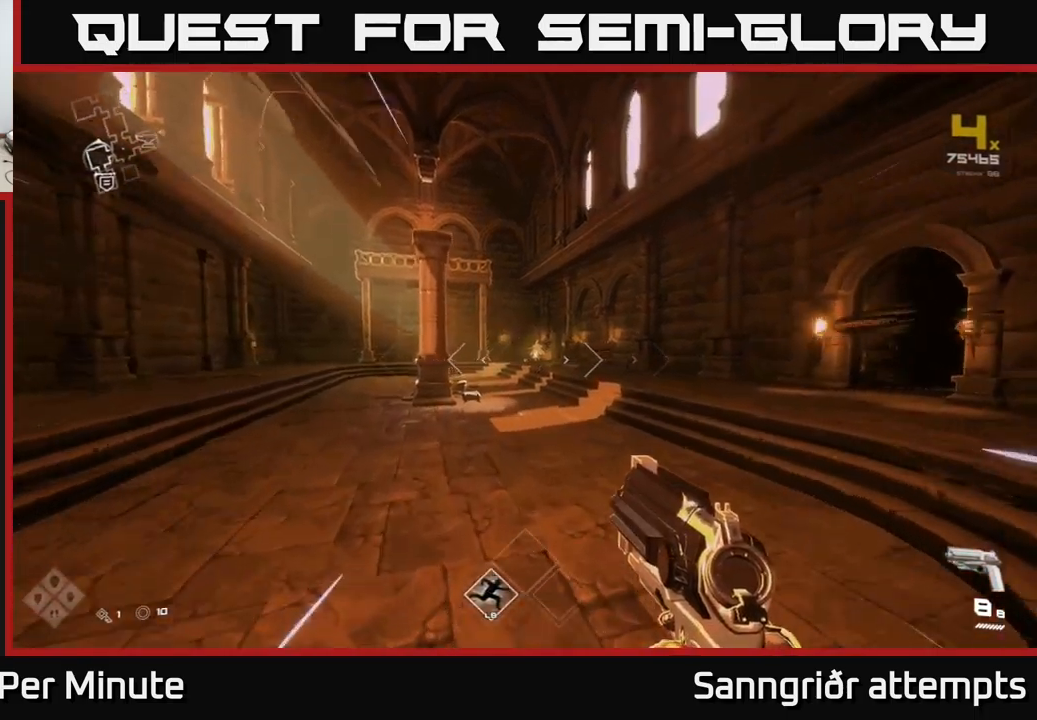
Gameplay with a controller (Xbox layout); each line is a JSON object with the inputs held at the frame after it. "events" lists button and stick changes between this image and that frame as [ms after this image, input, new state], when the widget could be followed in between.
{"buttons": ["L1"], "left_stick": "up", "right_stick": "center", "events": [[200, "right_stick", "right"], [483, "right_stick", "center"]]}
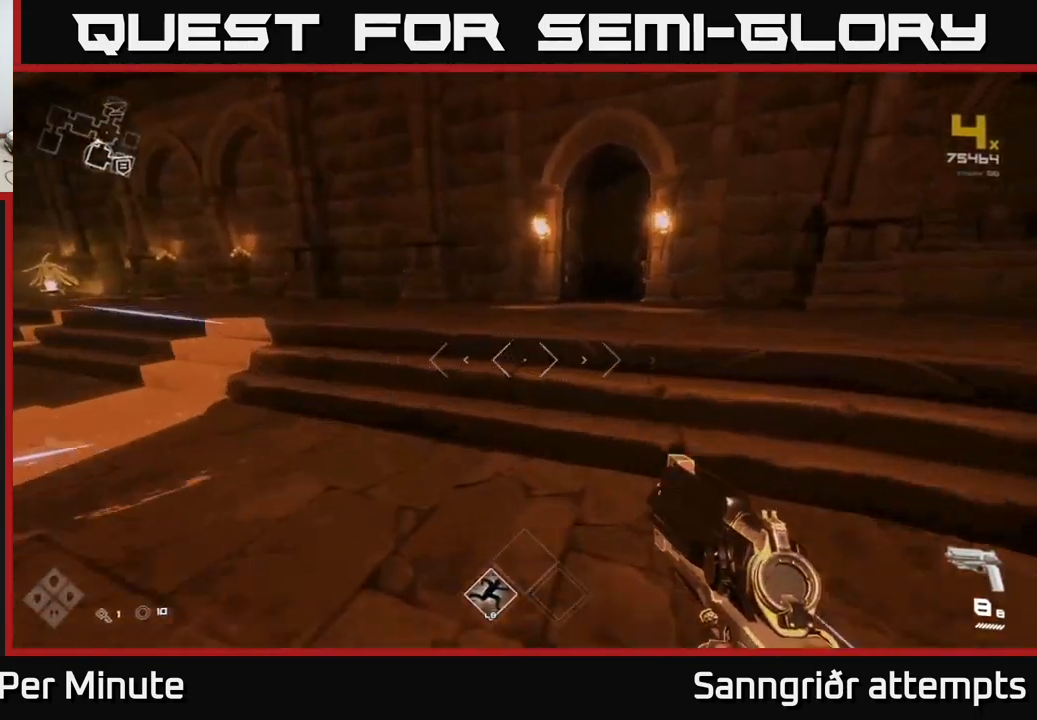
{"buttons": ["L1"], "left_stick": "up", "right_stick": "center", "events": [[266, "right_stick", "right"], [383, "right_stick", "center"]]}
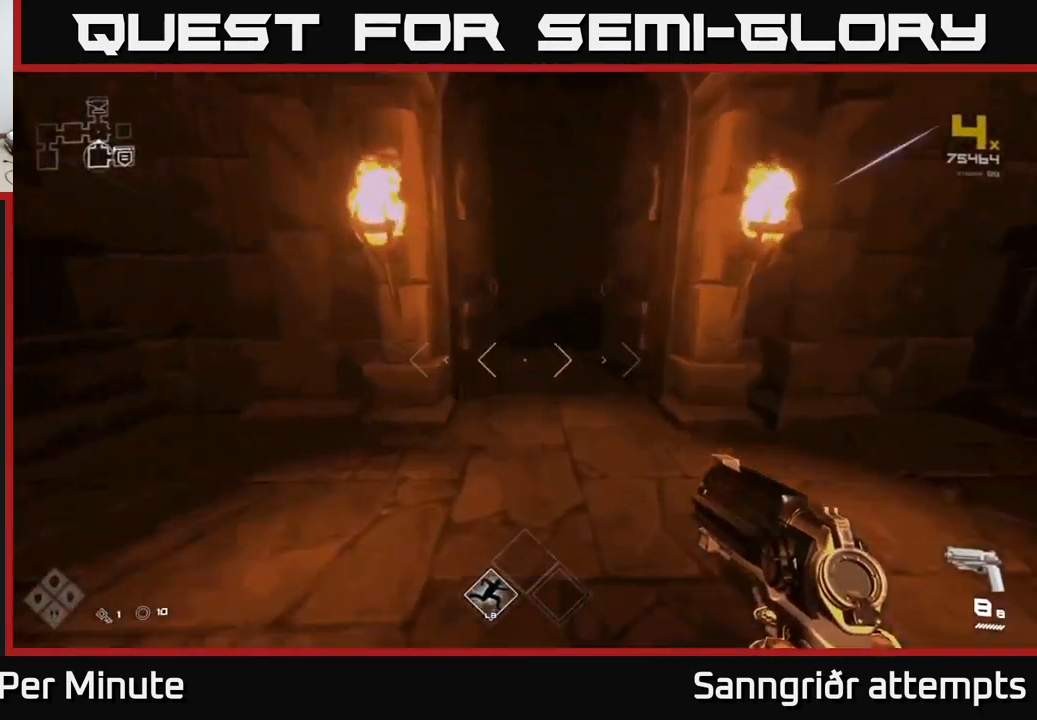
{"buttons": ["L1"], "left_stick": "up", "right_stick": "center", "events": []}
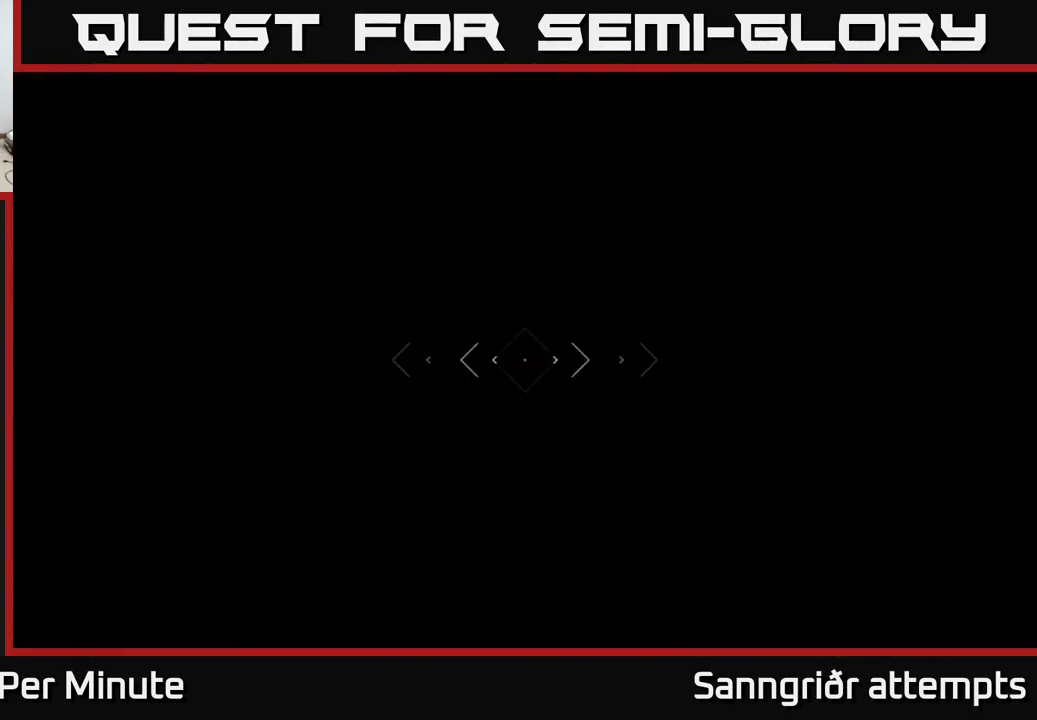
{"buttons": ["L1"], "left_stick": "up", "right_stick": "center", "events": []}
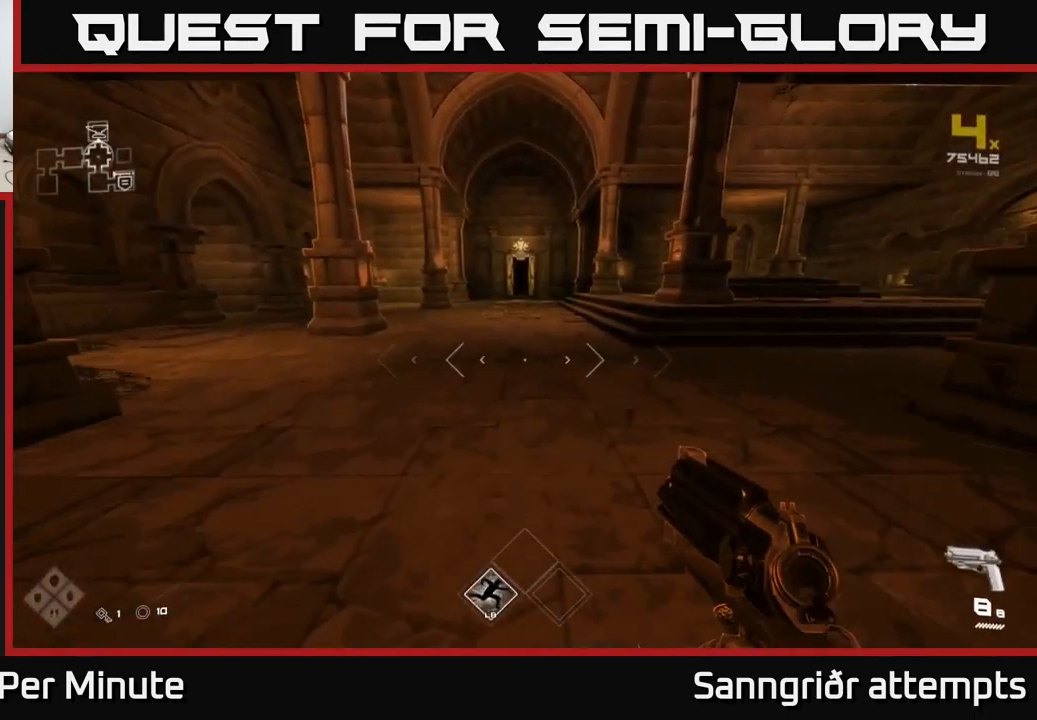
{"buttons": ["L1"], "left_stick": "up", "right_stick": "center", "events": [[66, "right_stick", "right"], [350, "right_stick", "center"]]}
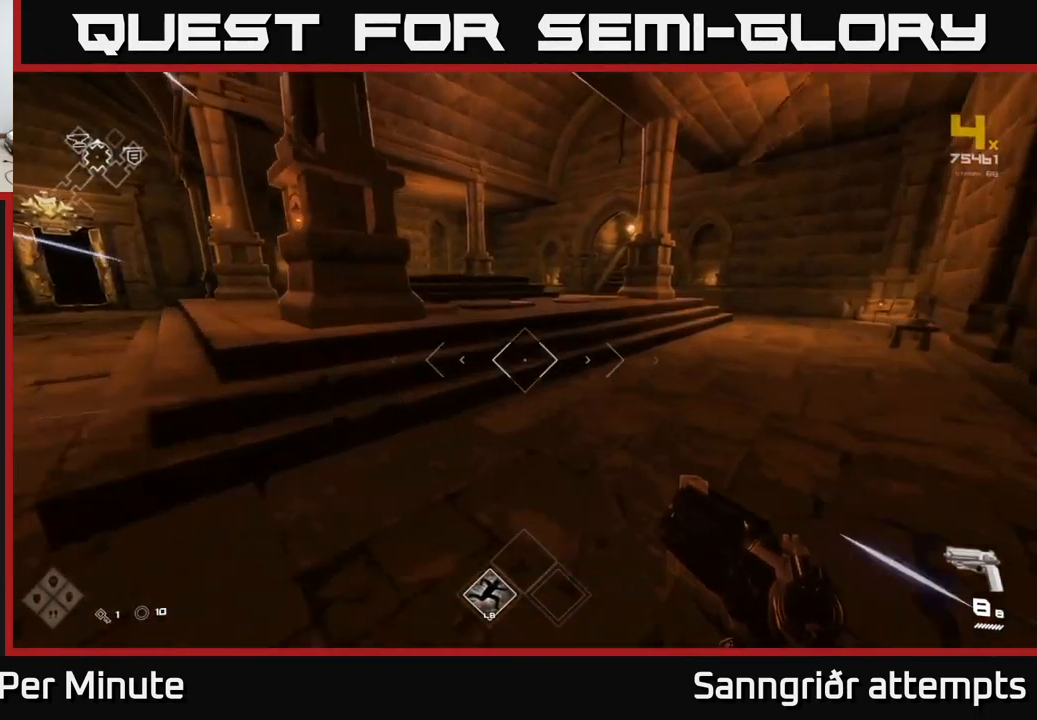
{"buttons": ["L1"], "left_stick": "up", "right_stick": "center", "events": []}
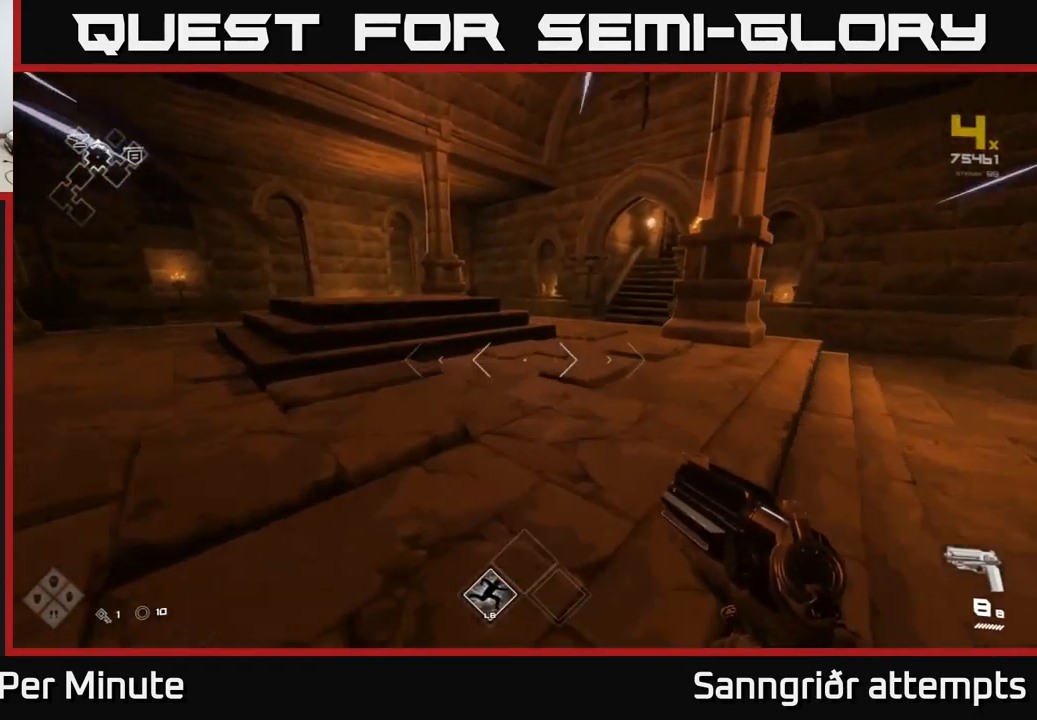
{"buttons": ["L1"], "left_stick": "up", "right_stick": "center", "events": [[266, "right_stick", "right"], [450, "right_stick", "center"]]}
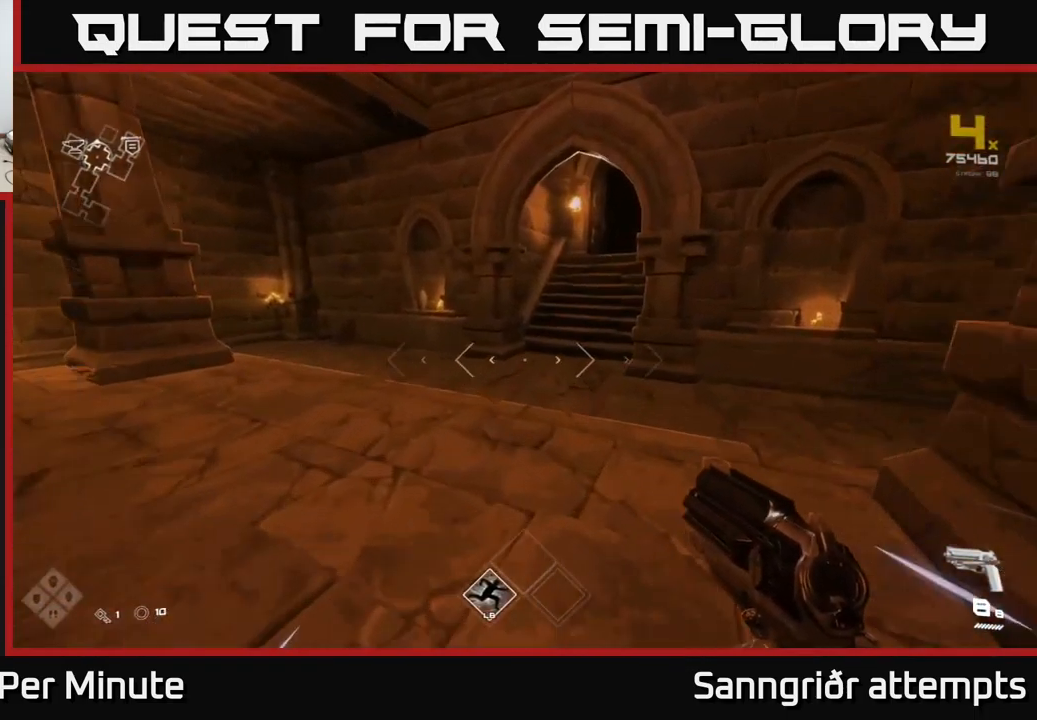
{"buttons": ["L1"], "left_stick": "up", "right_stick": "center", "events": [[333, "right_stick", "up-right"], [466, "right_stick", "center"]]}
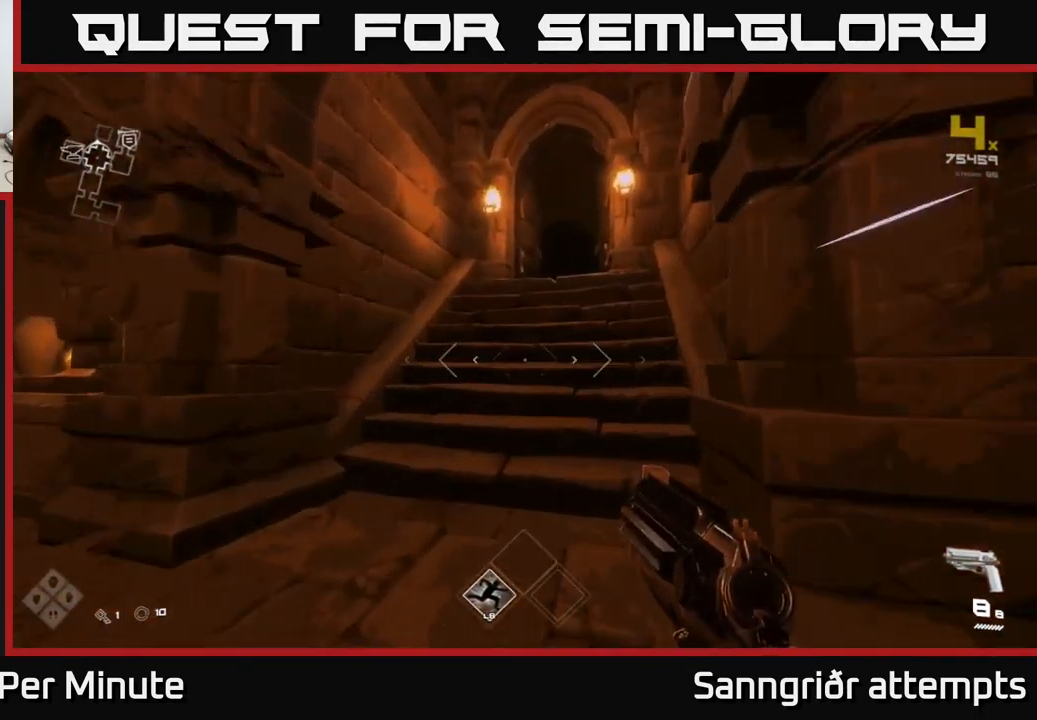
{"buttons": ["L1"], "left_stick": "up", "right_stick": "center", "events": [[133, "right_stick", "right"], [283, "right_stick", "center"]]}
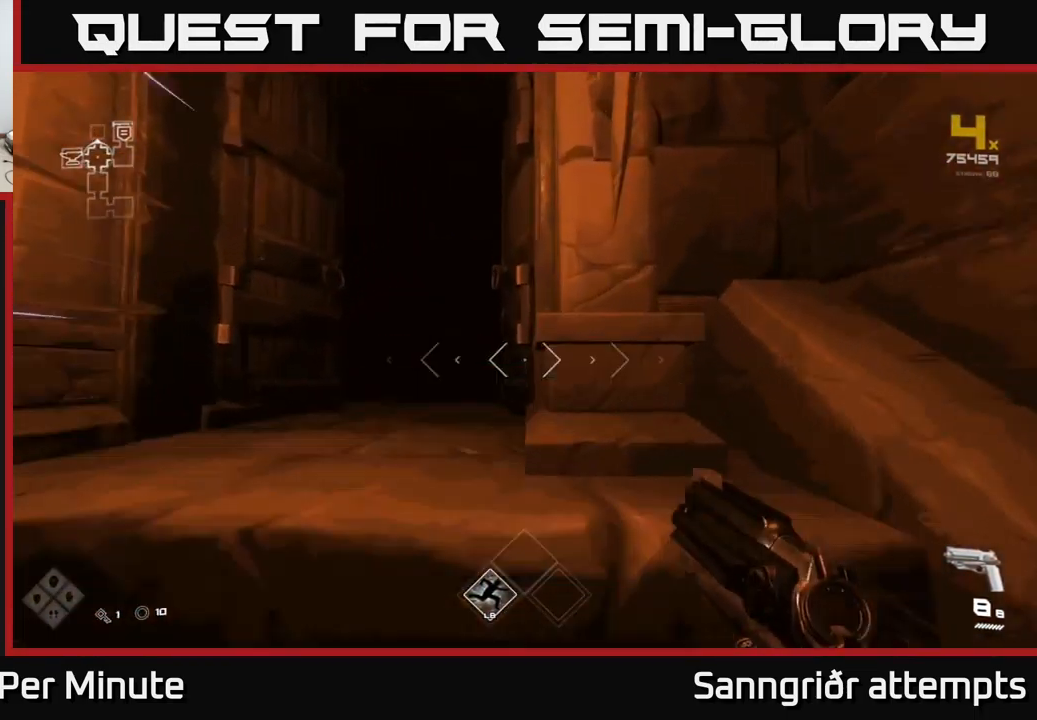
{"buttons": ["L1"], "left_stick": "up", "right_stick": "center", "events": []}
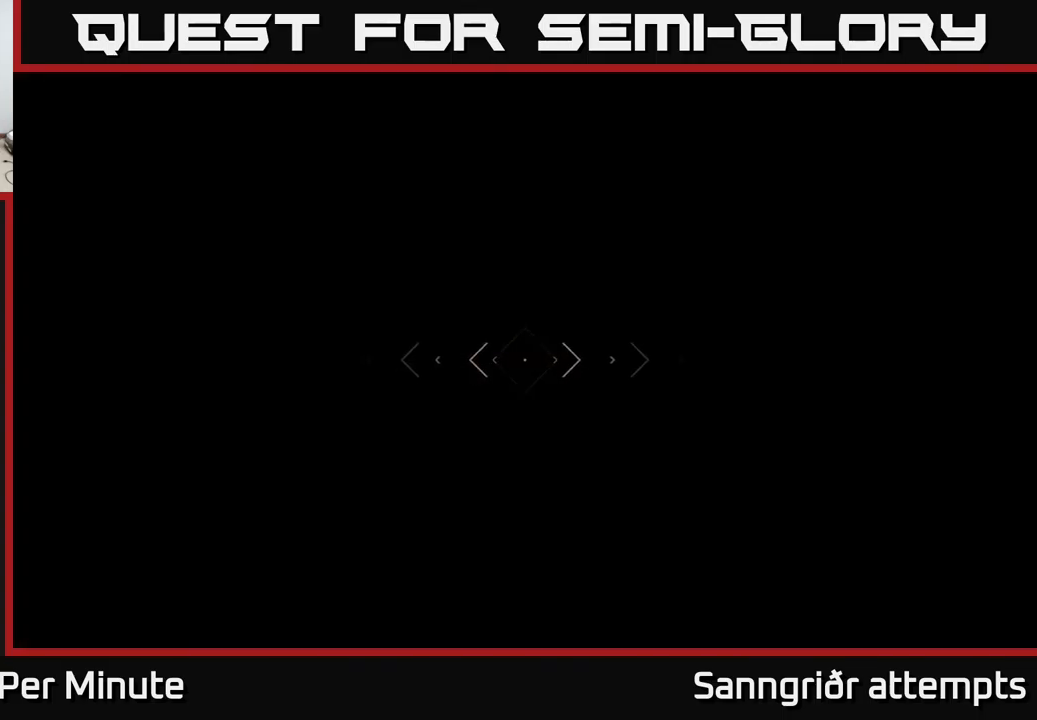
{"buttons": [], "left_stick": "up", "right_stick": "center", "events": [[133, "L1", "up"]]}
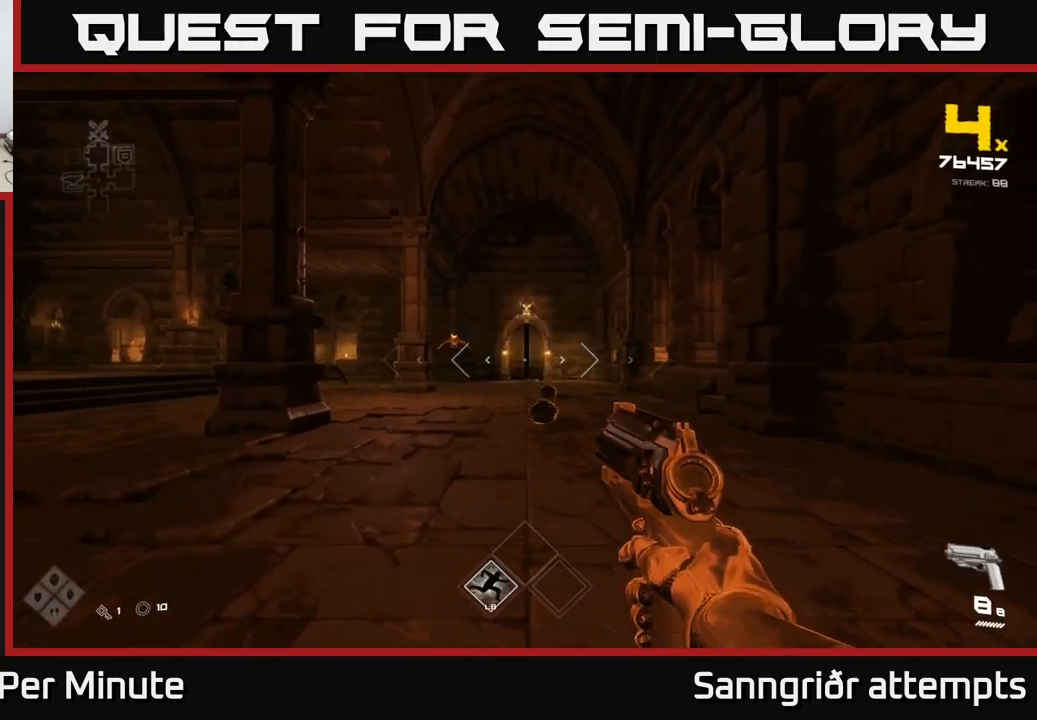
{"buttons": [], "left_stick": "center", "right_stick": "center", "events": [[50, "right_stick", "down-right"], [67, "R2", "down"], [117, "left_stick", "center"], [117, "right_stick", "center"], [167, "R2", "up"], [383, "R2", "down"], [450, "R2", "up"]]}
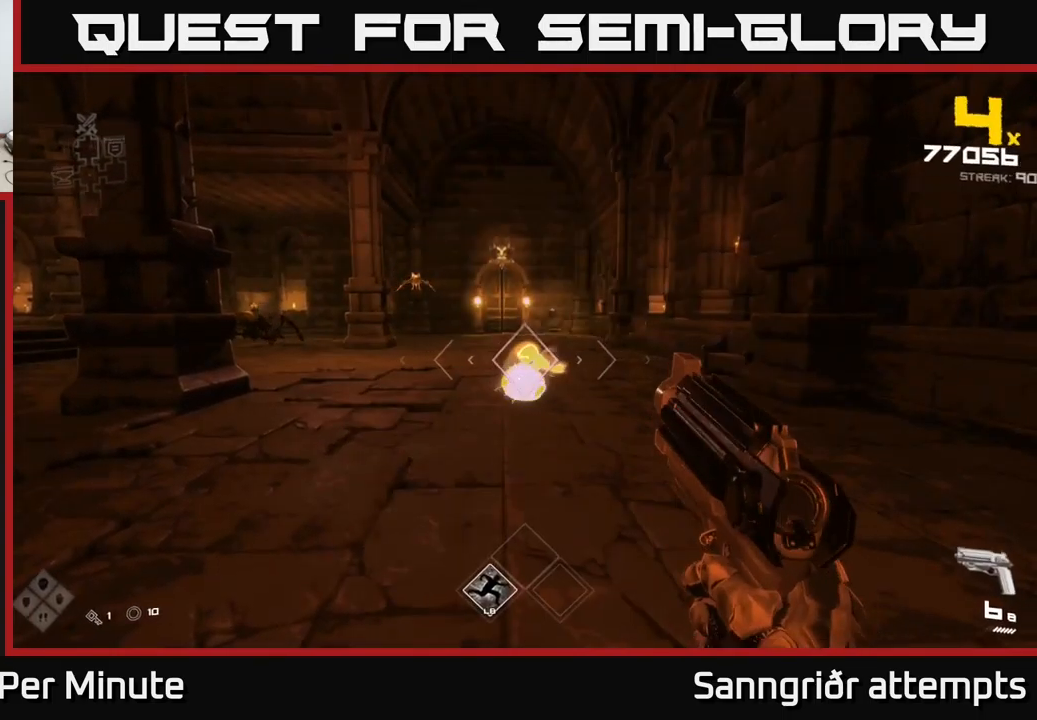
{"buttons": [], "left_stick": "down", "right_stick": "center", "events": [[100, "left_stick", "down"], [167, "R2", "down"], [250, "left_stick", "center"], [283, "R2", "up"], [450, "left_stick", "down"]]}
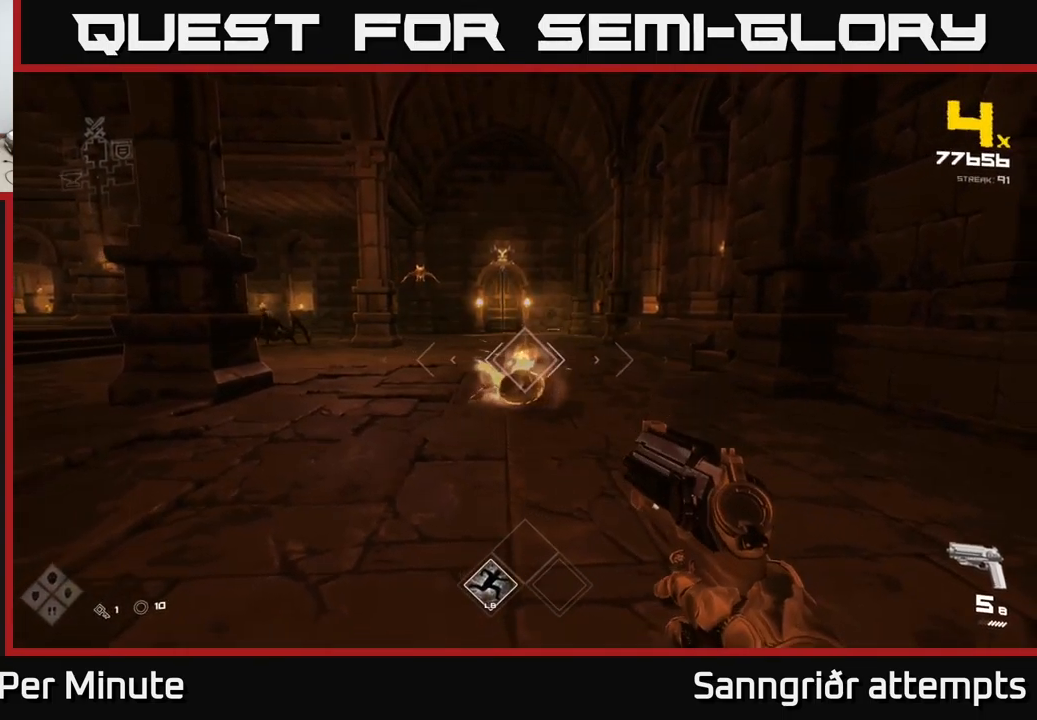
{"buttons": ["R2"], "left_stick": "center", "right_stick": "center", "events": [[100, "R2", "down"], [100, "left_stick", "center"], [200, "R2", "up"], [233, "left_stick", "up"], [400, "left_stick", "center"], [417, "R2", "down"]]}
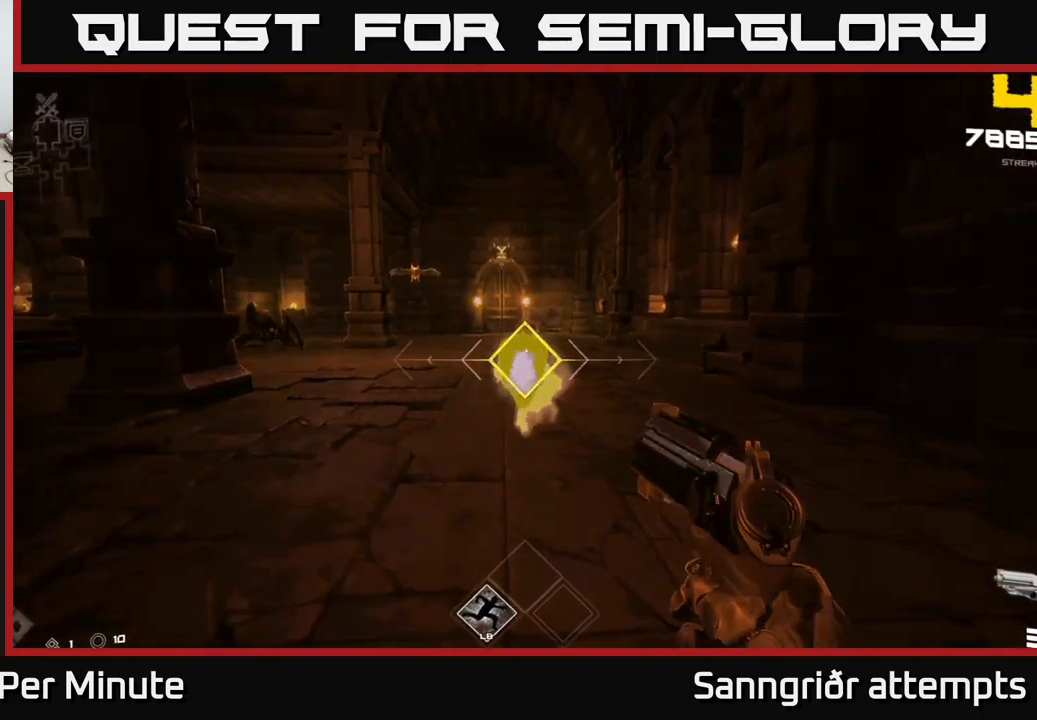
{"buttons": [], "left_stick": "up", "right_stick": "up", "events": [[50, "R2", "up"], [67, "left_stick", "down"], [133, "right_stick", "down"], [217, "left_stick", "center"], [217, "right_stick", "center"], [250, "R2", "down"], [317, "R2", "up"], [400, "left_stick", "up"], [433, "right_stick", "up"]]}
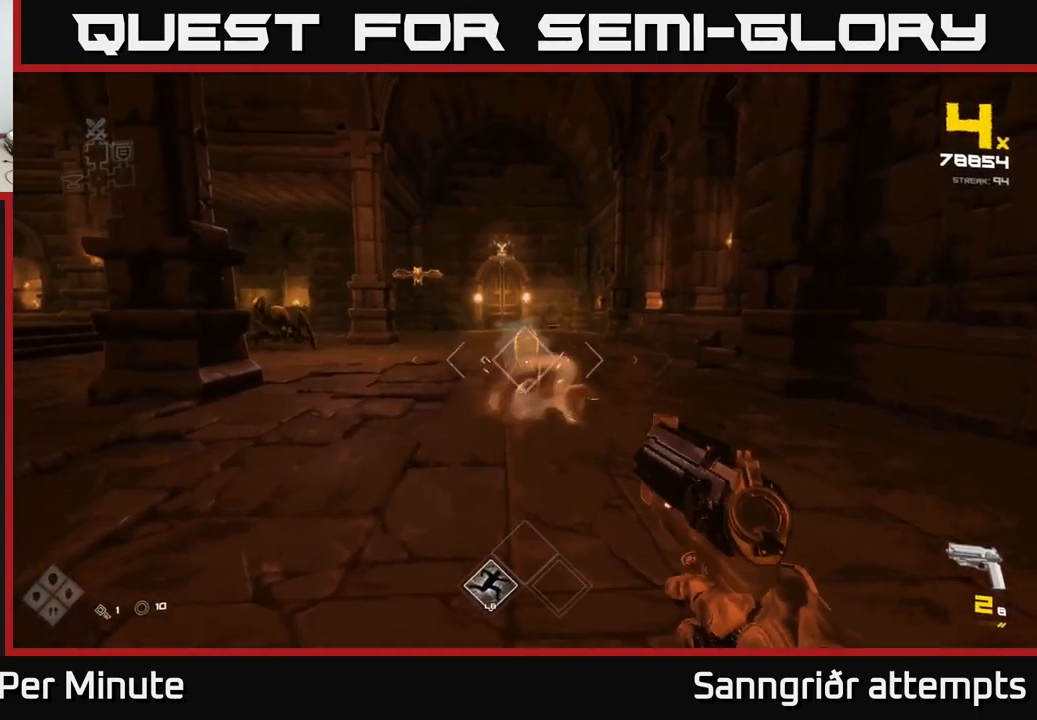
{"buttons": ["R2"], "left_stick": "right", "right_stick": "center", "events": [[17, "right_stick", "center"], [33, "left_stick", "center"], [67, "R2", "down"], [183, "R2", "up"], [200, "left_stick", "up"], [350, "left_stick", "center"], [433, "R2", "down"], [500, "left_stick", "right"]]}
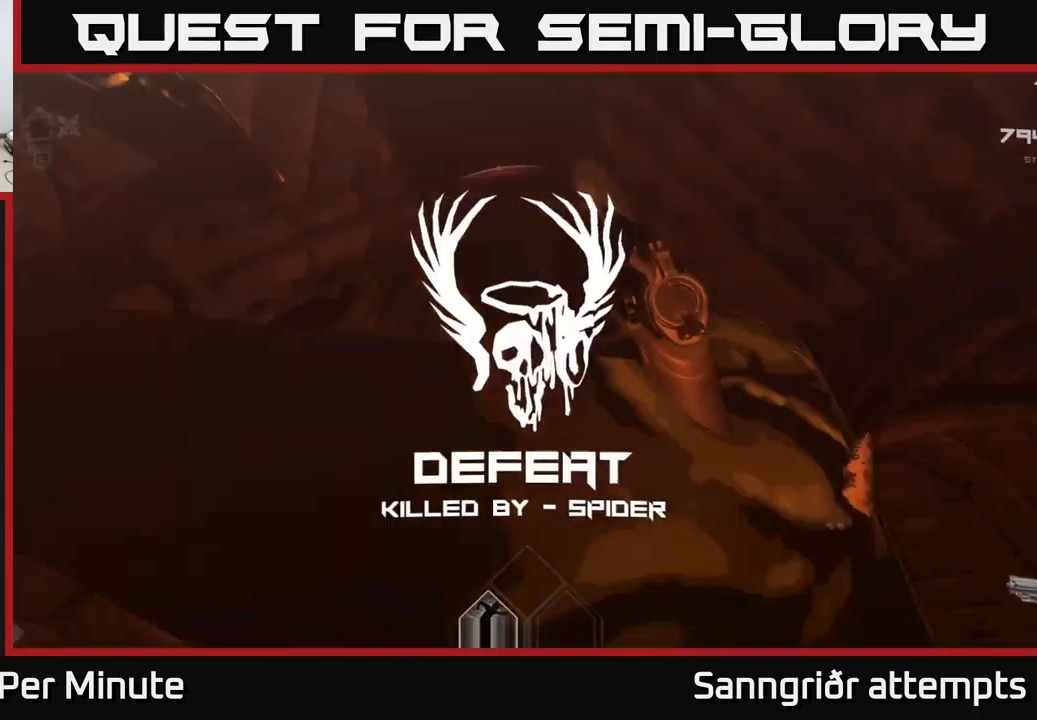
{"buttons": ["A", "R2"], "left_stick": "center", "right_stick": "center", "events": [[50, "R2", "up"], [133, "right_stick", "left"], [150, "R2", "down"], [250, "R2", "up"], [250, "right_stick", "center"], [267, "left_stick", "up-right"], [333, "A", "down"], [333, "R2", "down"], [367, "A", "up"], [400, "R2", "up"], [400, "left_stick", "center"], [433, "A", "down"], [467, "R2", "down"]]}
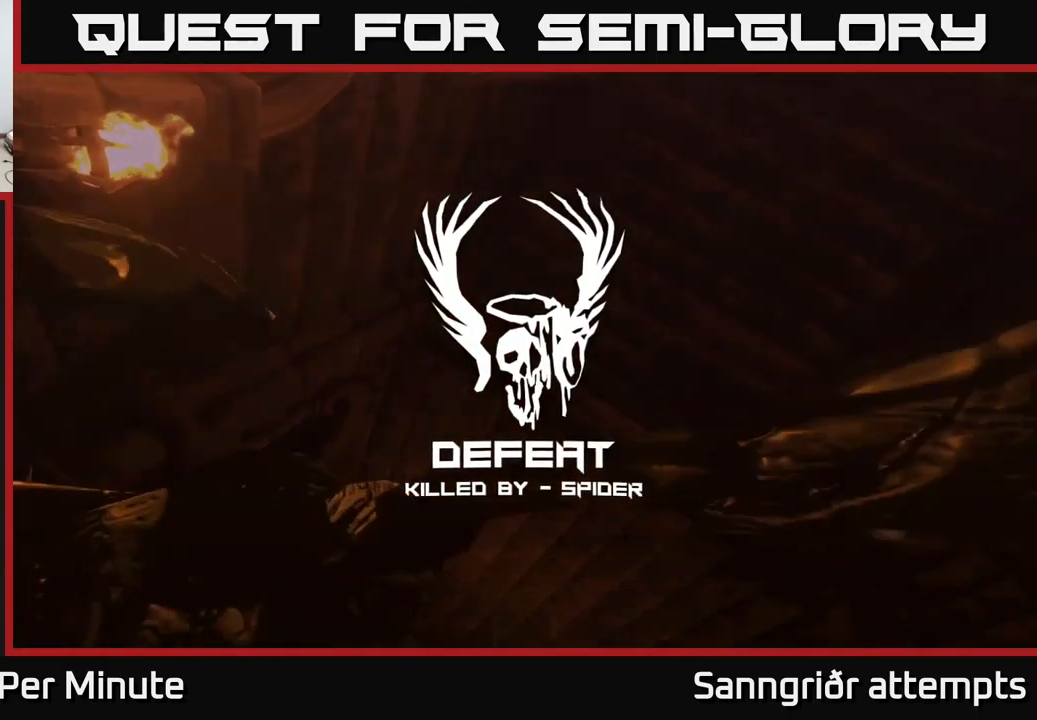
{"buttons": [], "left_stick": "center", "right_stick": "center", "events": [[17, "A", "up"], [50, "R2", "up"], [117, "A", "down"], [117, "R2", "down"], [200, "A", "up"], [217, "R2", "up"], [283, "A", "down"], [317, "R2", "down"], [400, "A", "up"], [400, "R2", "up"]]}
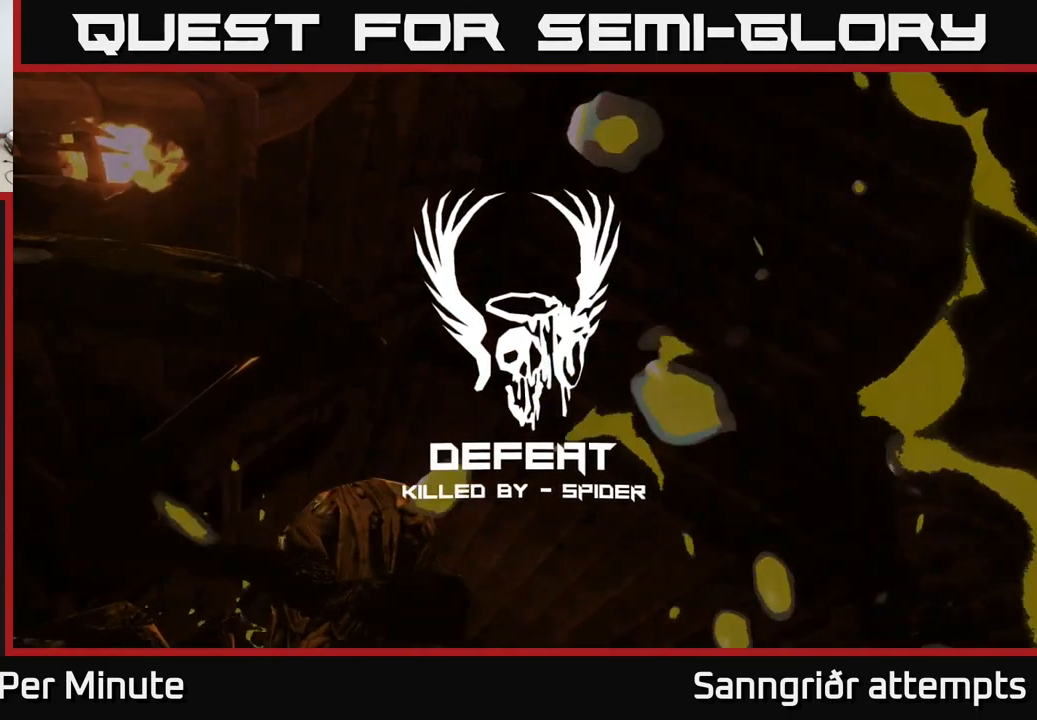
{"buttons": [], "left_stick": "center", "right_stick": "center", "events": []}
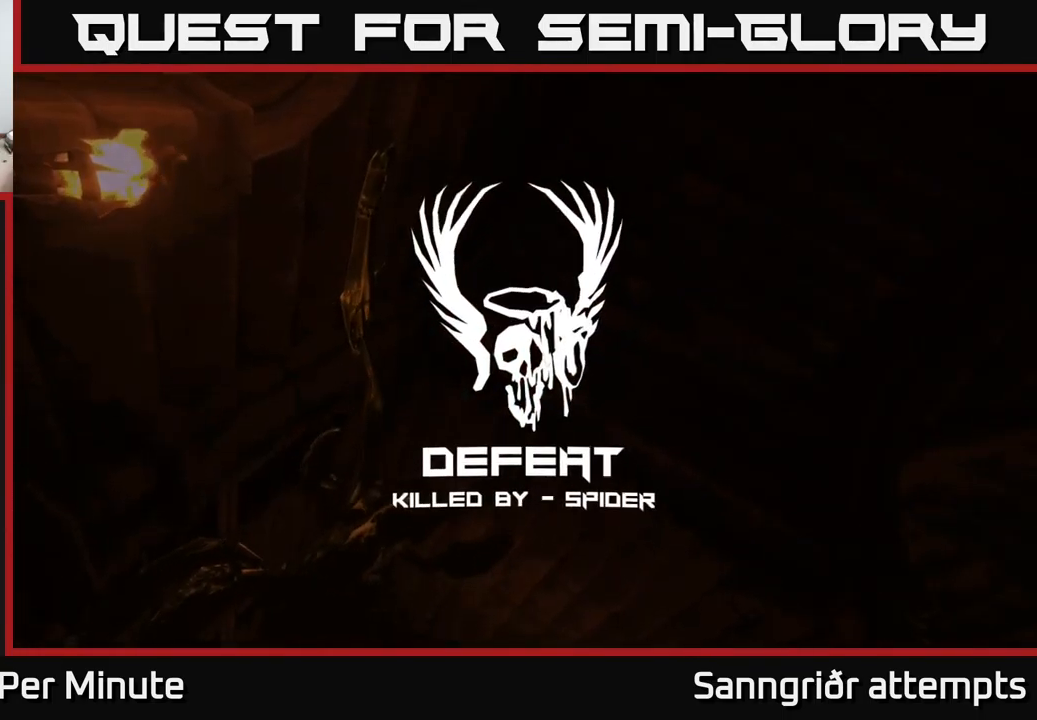
{"buttons": [], "left_stick": "center", "right_stick": "center", "events": []}
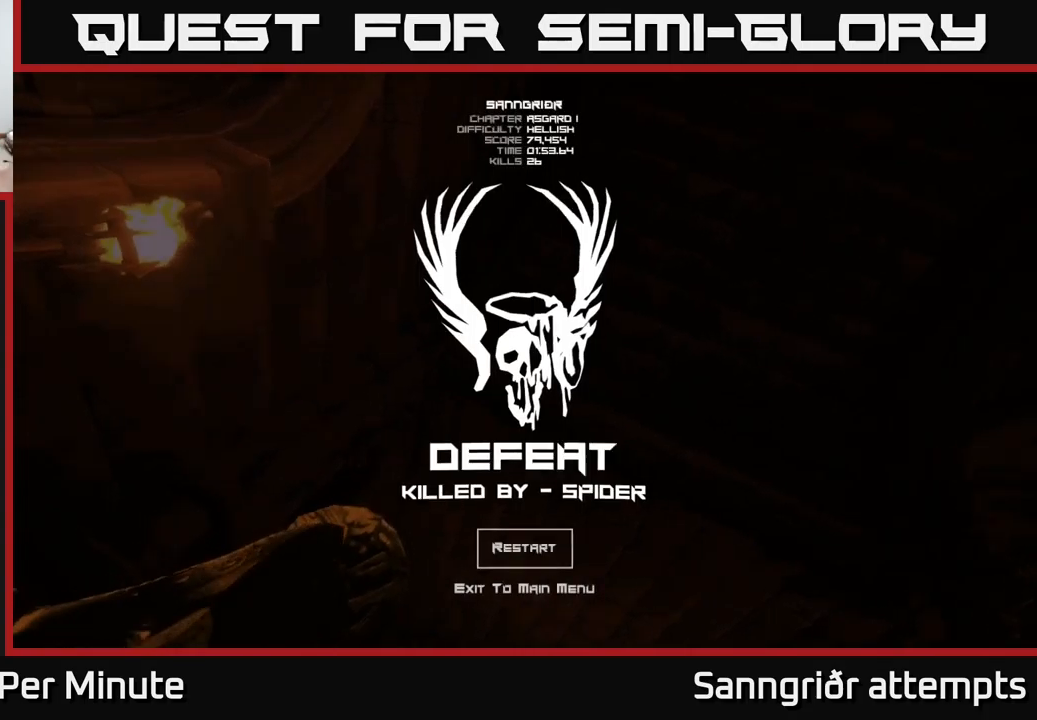
{"buttons": [], "left_stick": "center", "right_stick": "center", "events": []}
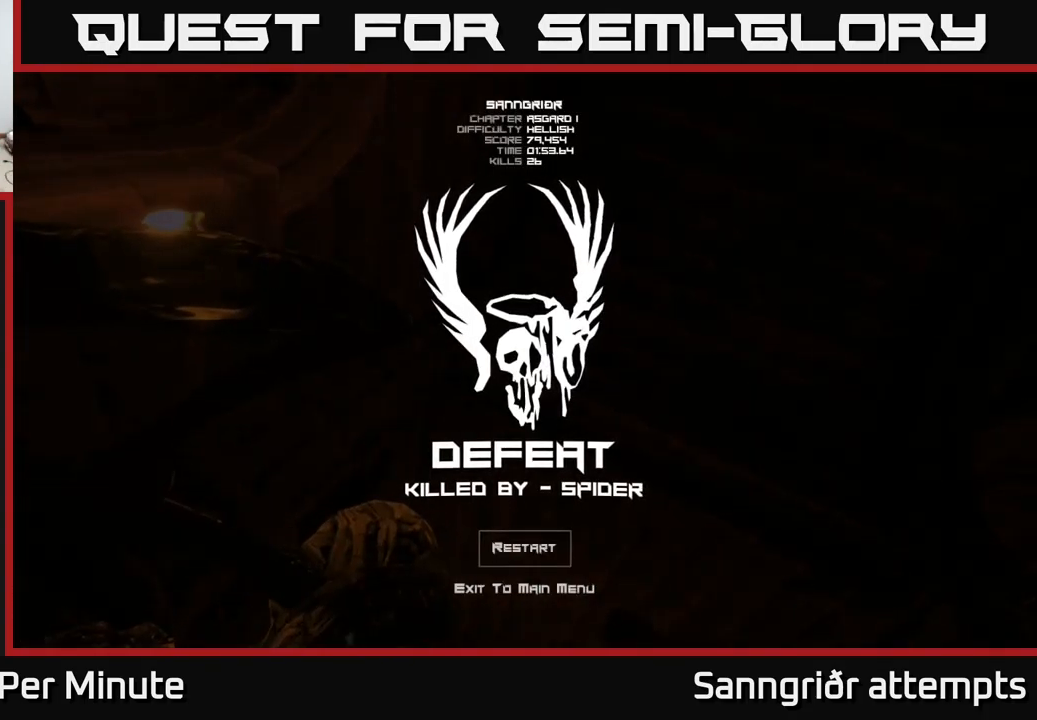
{"buttons": [], "left_stick": "center", "right_stick": "center", "events": [[100, "A", "down"], [200, "A", "up"], [284, "A", "down"], [367, "A", "up"]]}
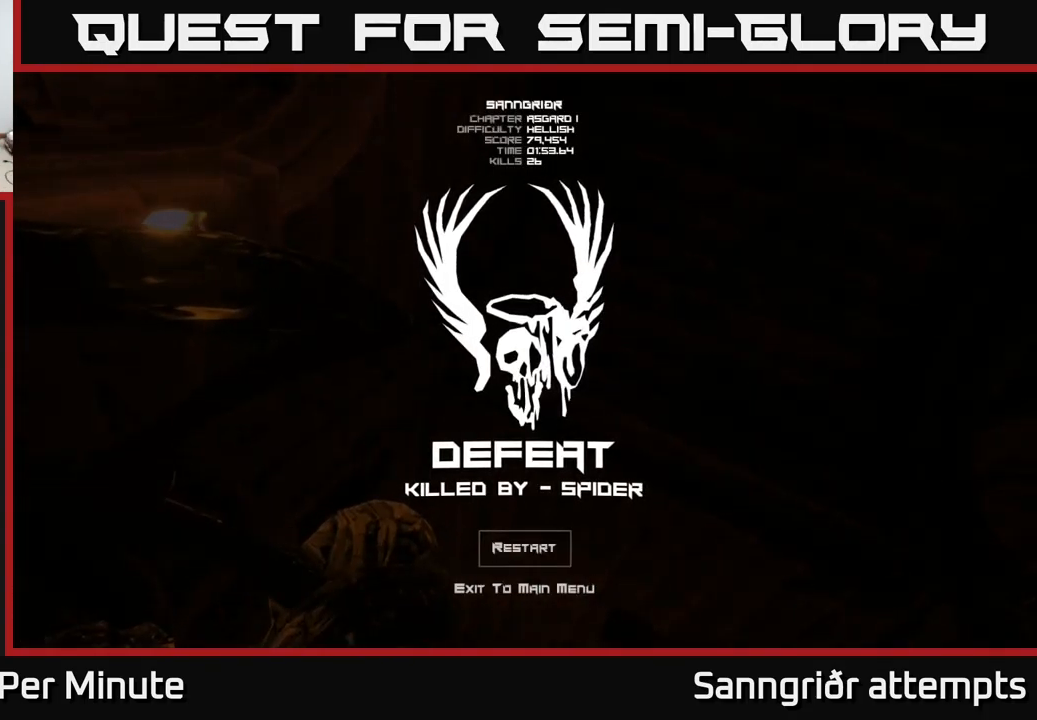
{"buttons": [], "left_stick": "center", "right_stick": "center", "events": [[17, "A", "down"], [84, "A", "up"]]}
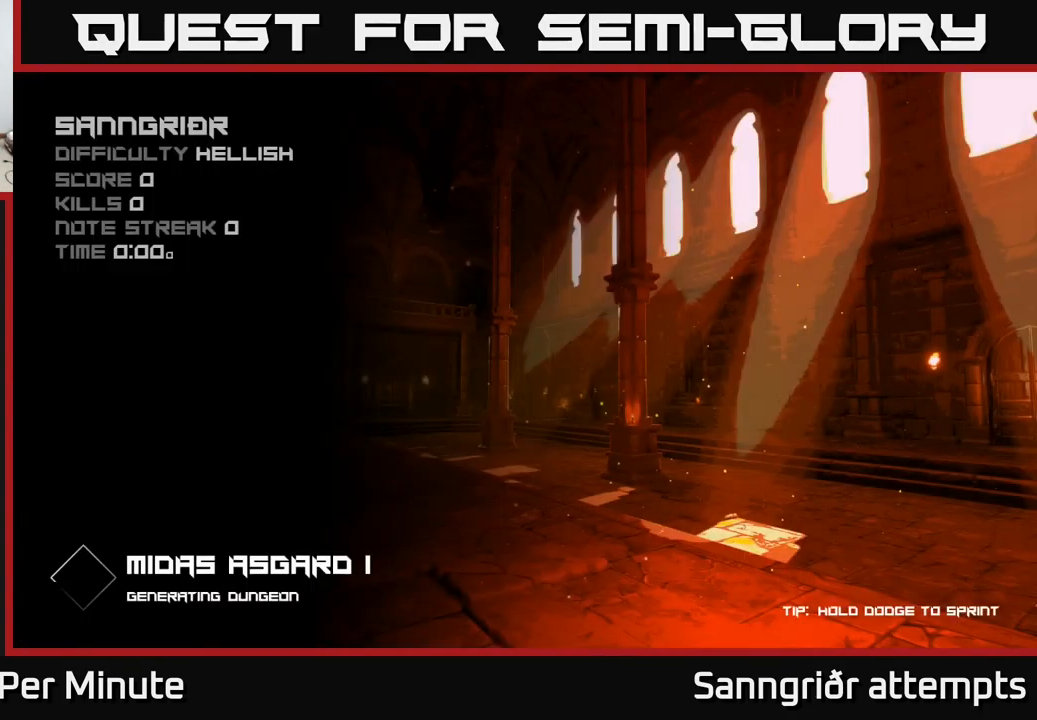
{"buttons": [], "left_stick": "center", "right_stick": "center", "events": []}
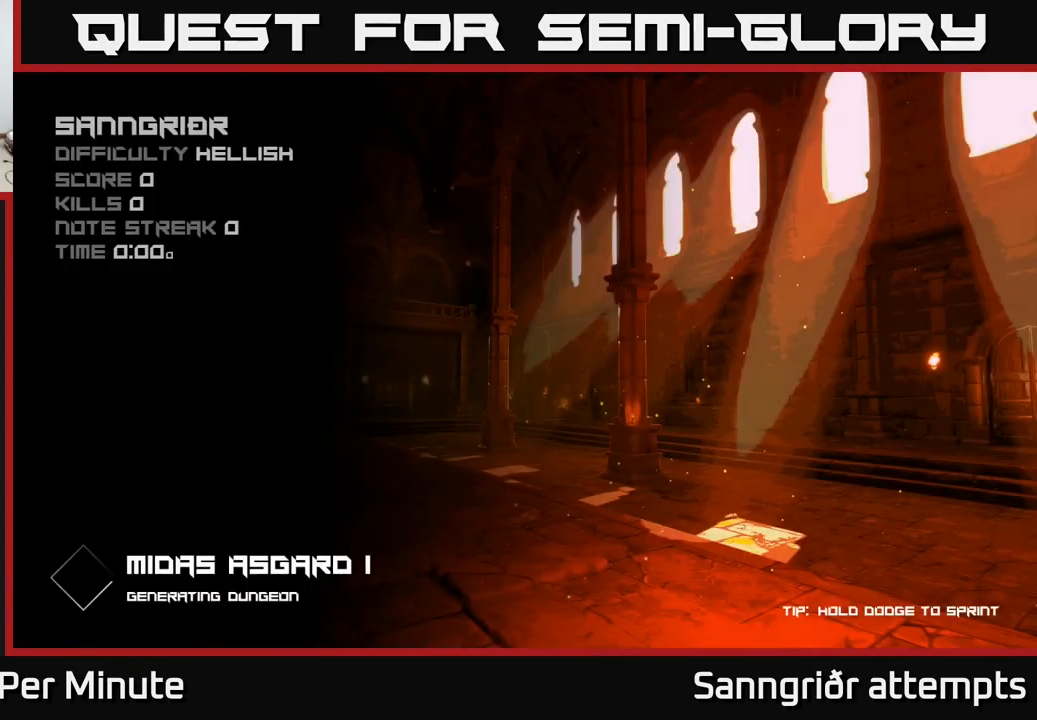
{"buttons": [], "left_stick": "center", "right_stick": "center", "events": [[34, "A", "down"], [117, "A", "up"], [417, "A", "down"], [467, "A", "up"]]}
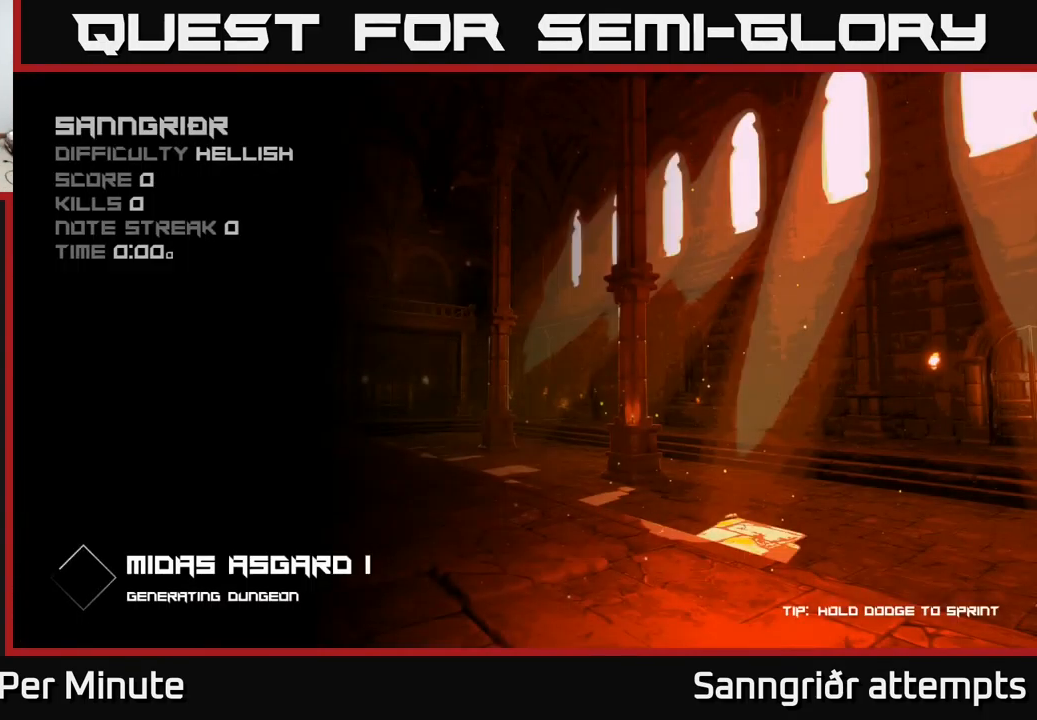
{"buttons": [], "left_stick": "center", "right_stick": "center", "events": [[167, "A", "down"], [184, "A", "up"], [267, "A", "down"], [367, "A", "up"]]}
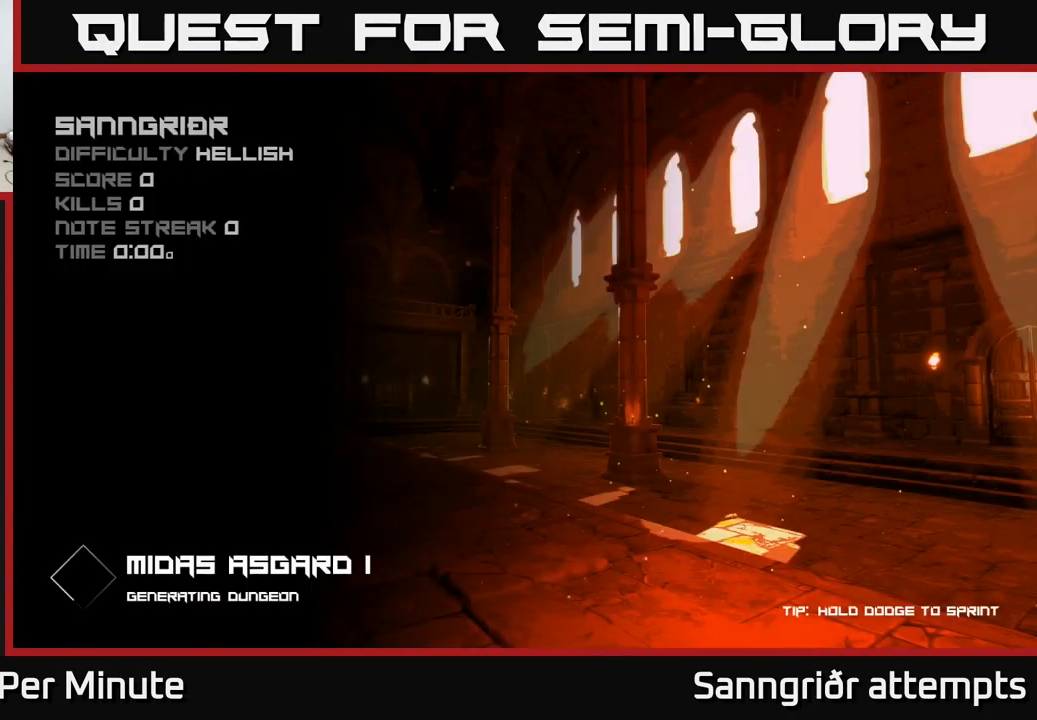
{"buttons": [], "left_stick": "center", "right_stick": "center", "events": [[50, "A", "down"], [117, "A", "up"], [234, "A", "down"], [317, "A", "up"], [417, "A", "down"], [500, "A", "up"]]}
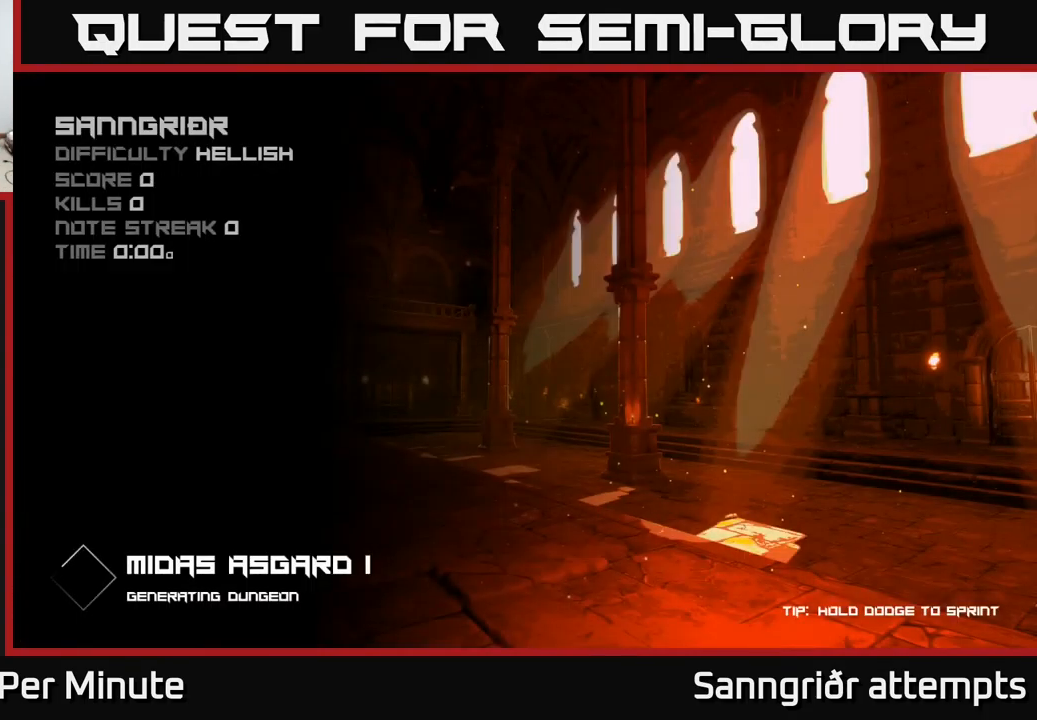
{"buttons": [], "left_stick": "center", "right_stick": "center", "events": [[84, "A", "down"], [184, "A", "up"]]}
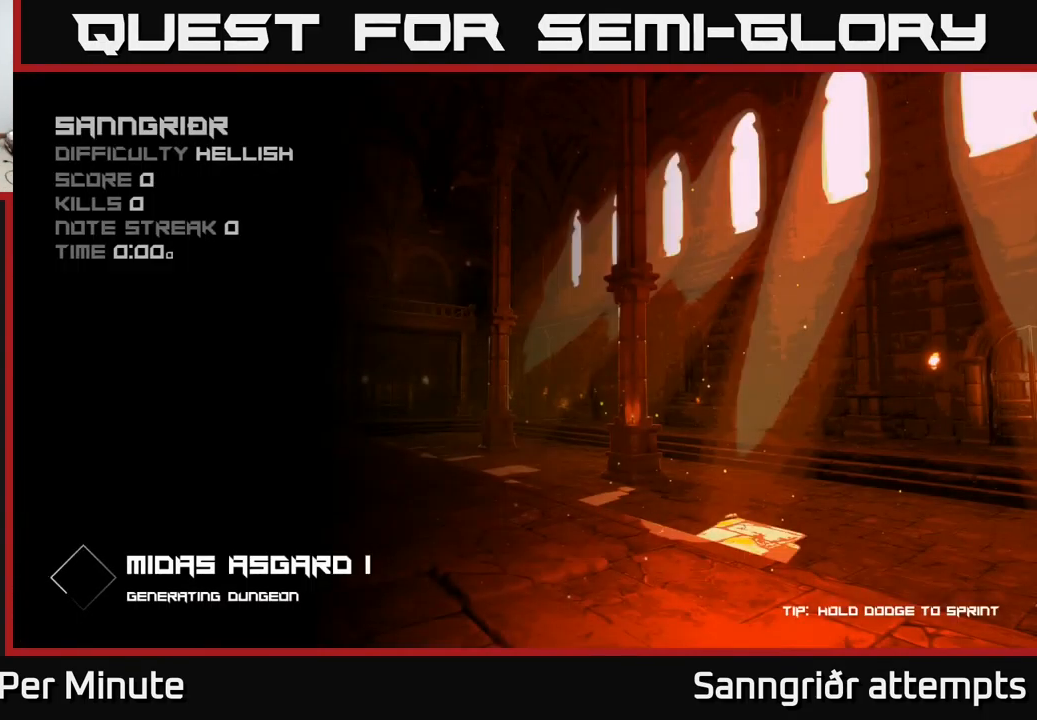
{"buttons": [], "left_stick": "center", "right_stick": "center", "events": []}
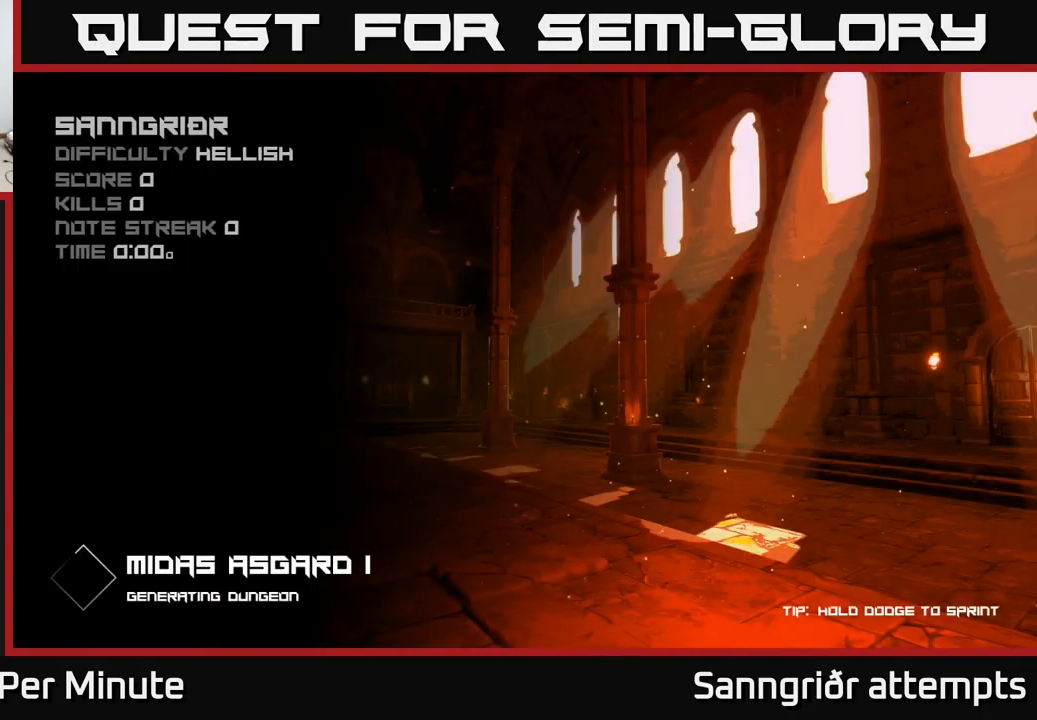
{"buttons": [], "left_stick": "center", "right_stick": "center", "events": [[234, "A", "down"], [334, "A", "up"], [401, "A", "down"], [501, "A", "up"]]}